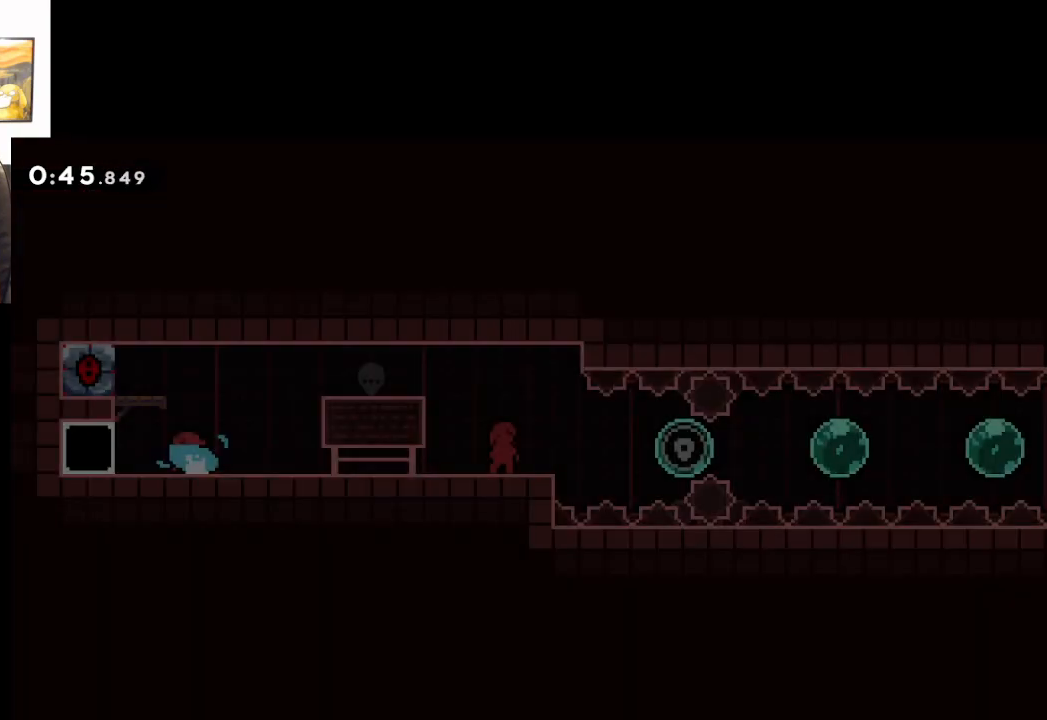
Gameplay with a controller (Xbox layout); each line is a JSON object with the inputs held at the frame after it. "events" lists button and stick changes between this image and that frame as [ms after this image, input, new state], when the widget could be followed in between.
{"buttons": [], "left_stick": "center", "right_stick": "center", "events": [[67, "X", "up"], [283, "left_stick", "center"]]}
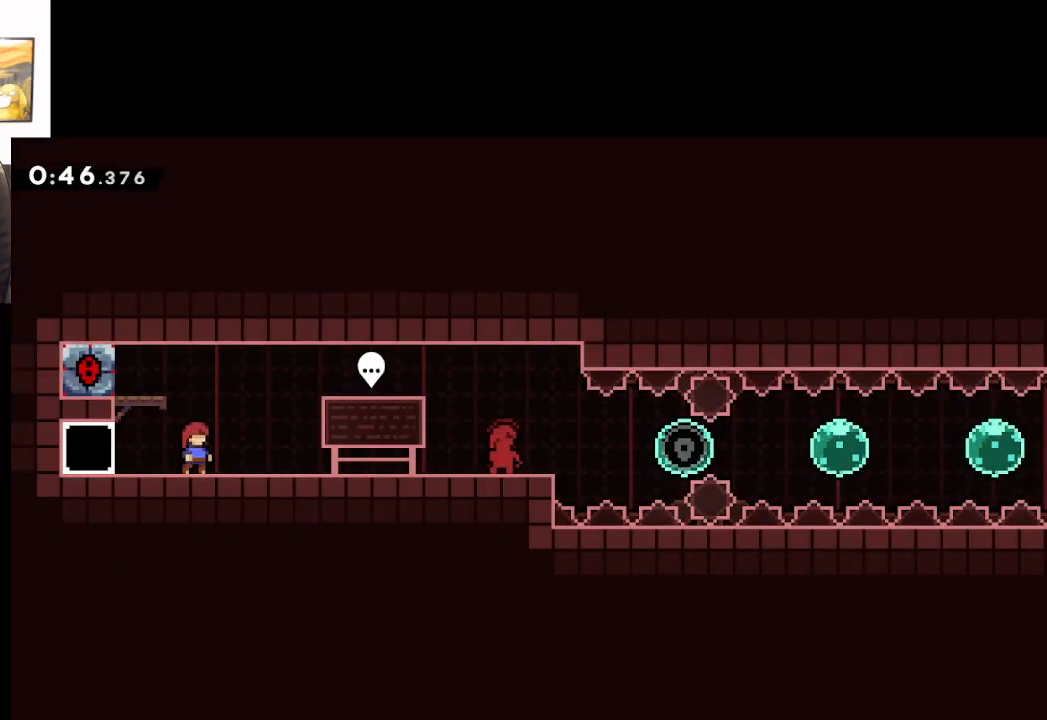
{"buttons": [], "left_stick": "right", "right_stick": "center", "events": [[83, "left_stick", "right"]]}
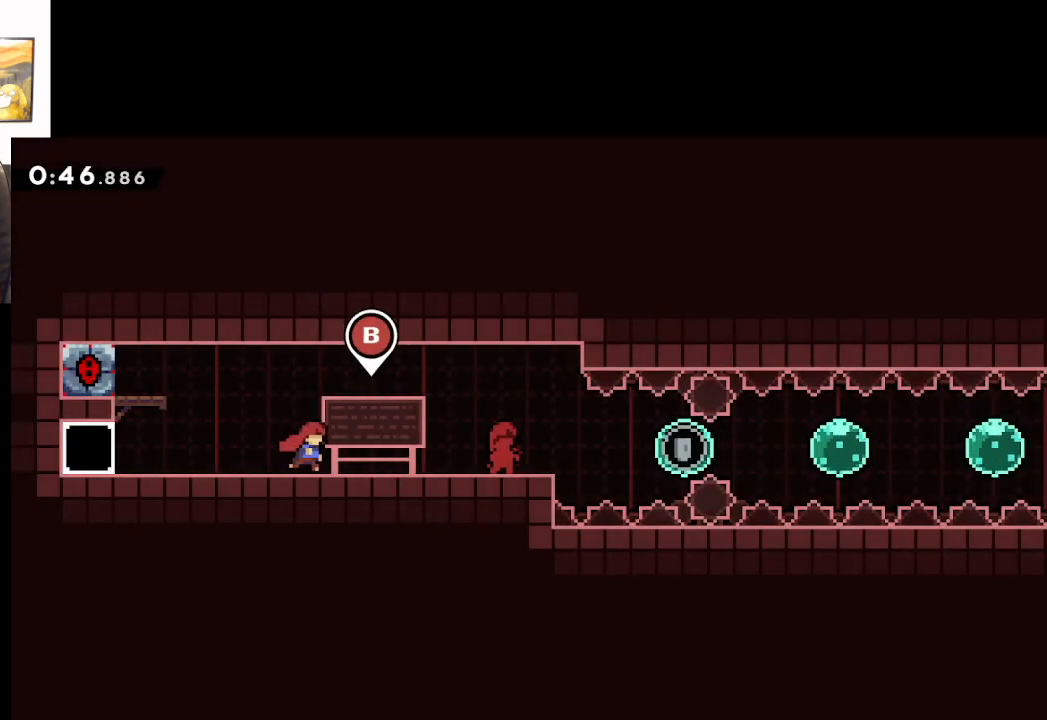
{"buttons": [], "left_stick": "right", "right_stick": "center", "events": []}
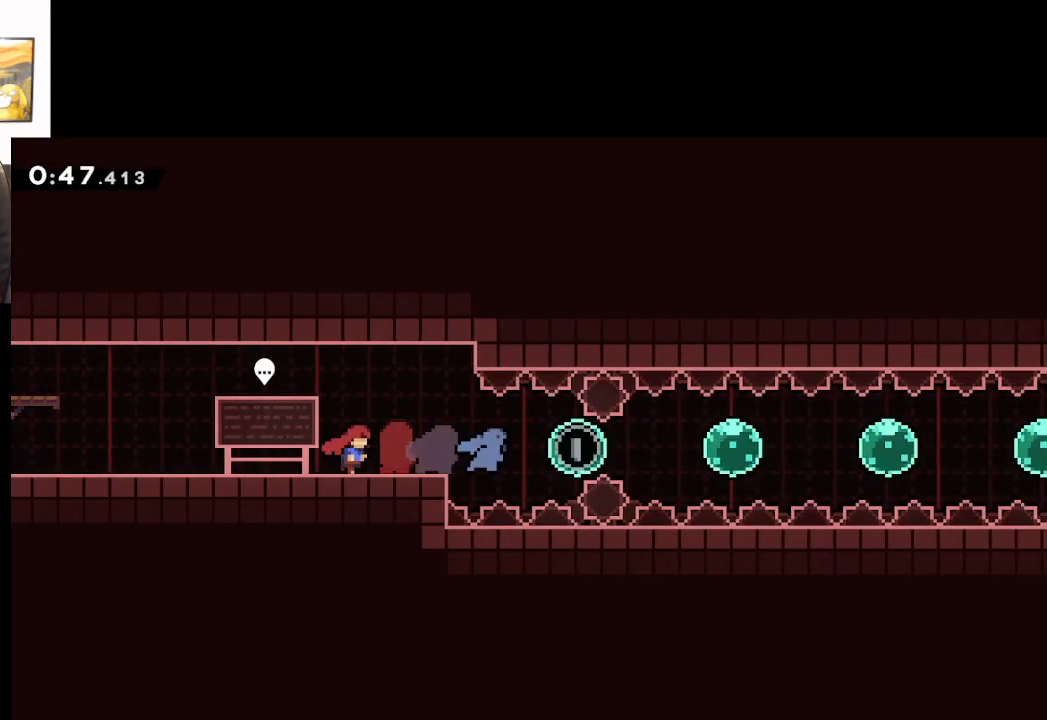
{"buttons": [], "left_stick": "right", "right_stick": "center", "events": [[300, "X", "down"], [450, "X", "up"]]}
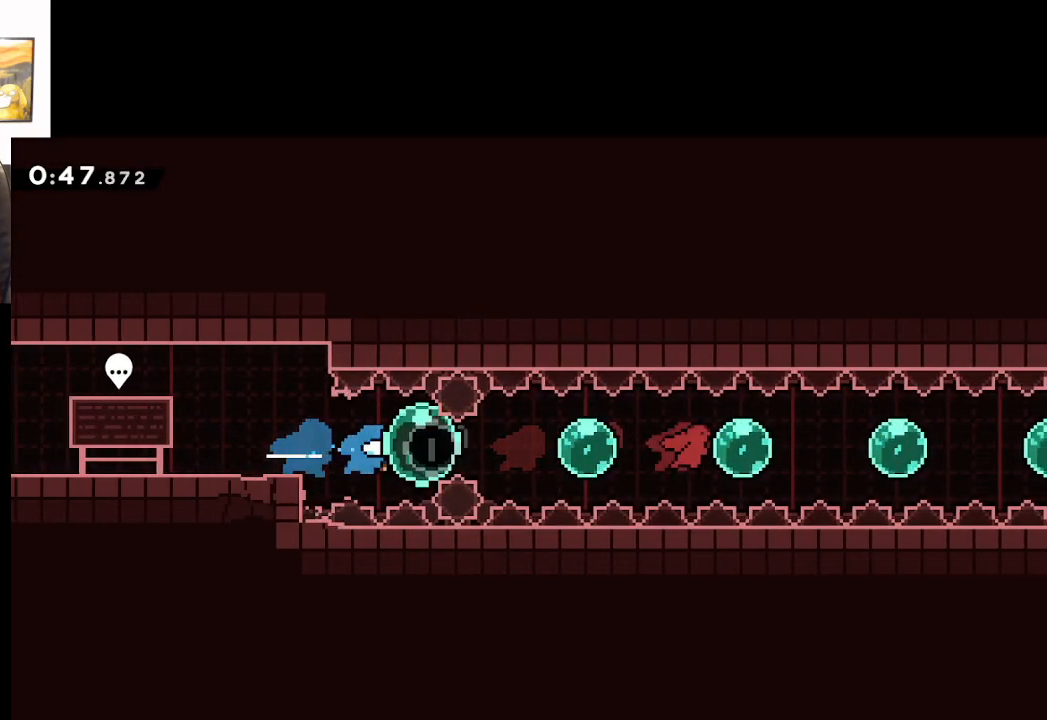
{"buttons": [], "left_stick": "right", "right_stick": "center", "events": [[17, "X", "down"], [117, "X", "up"], [183, "X", "down"], [267, "X", "up"], [350, "X", "down"], [433, "X", "up"]]}
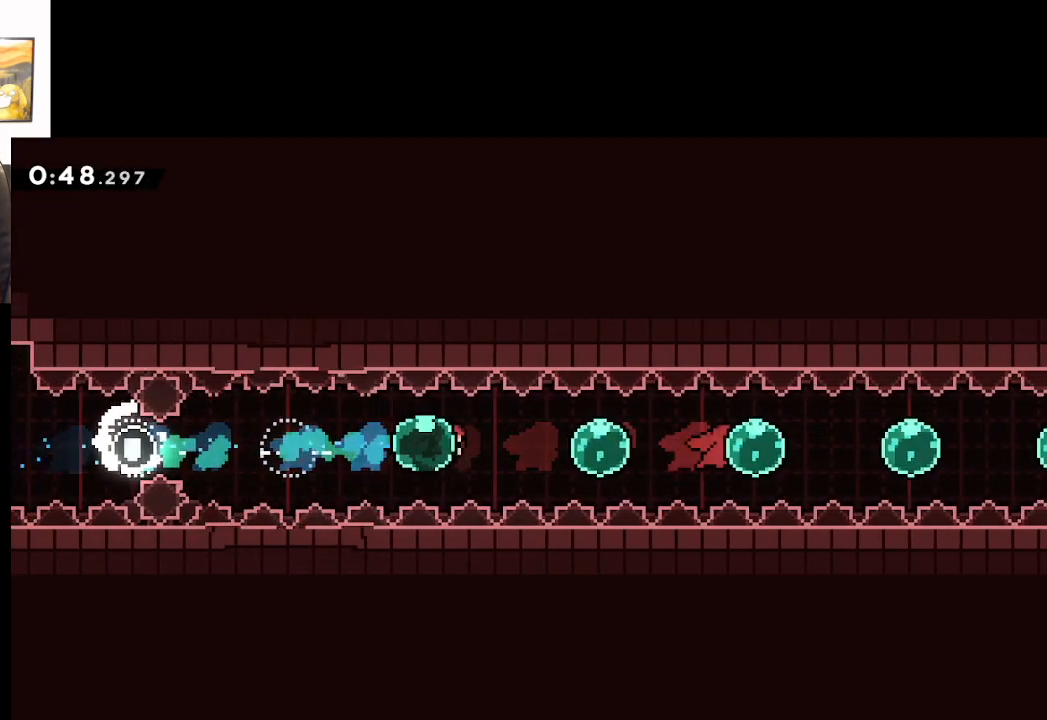
{"buttons": ["X"], "left_stick": "right", "right_stick": "center", "events": [[17, "X", "down"], [83, "X", "up"], [183, "X", "down"], [233, "X", "up"], [350, "X", "down"], [400, "X", "up"], [500, "X", "down"]]}
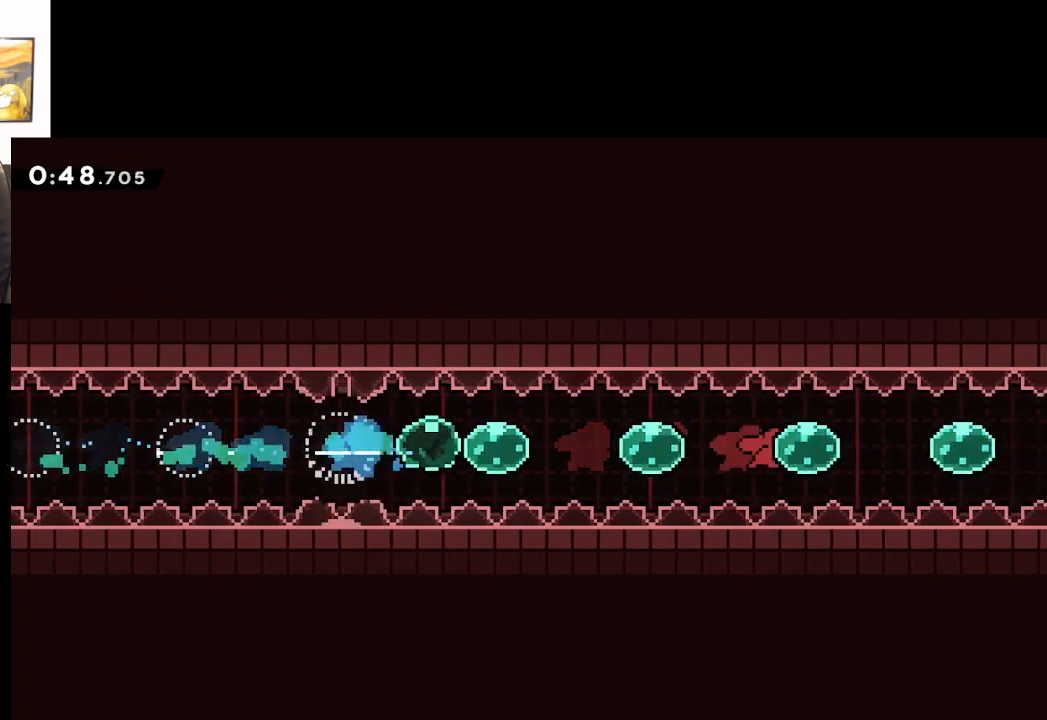
{"buttons": [], "left_stick": "right", "right_stick": "center", "events": [[50, "X", "up"], [133, "X", "down"], [183, "X", "up"], [267, "X", "down"], [333, "X", "up"], [417, "X", "down"], [483, "X", "up"]]}
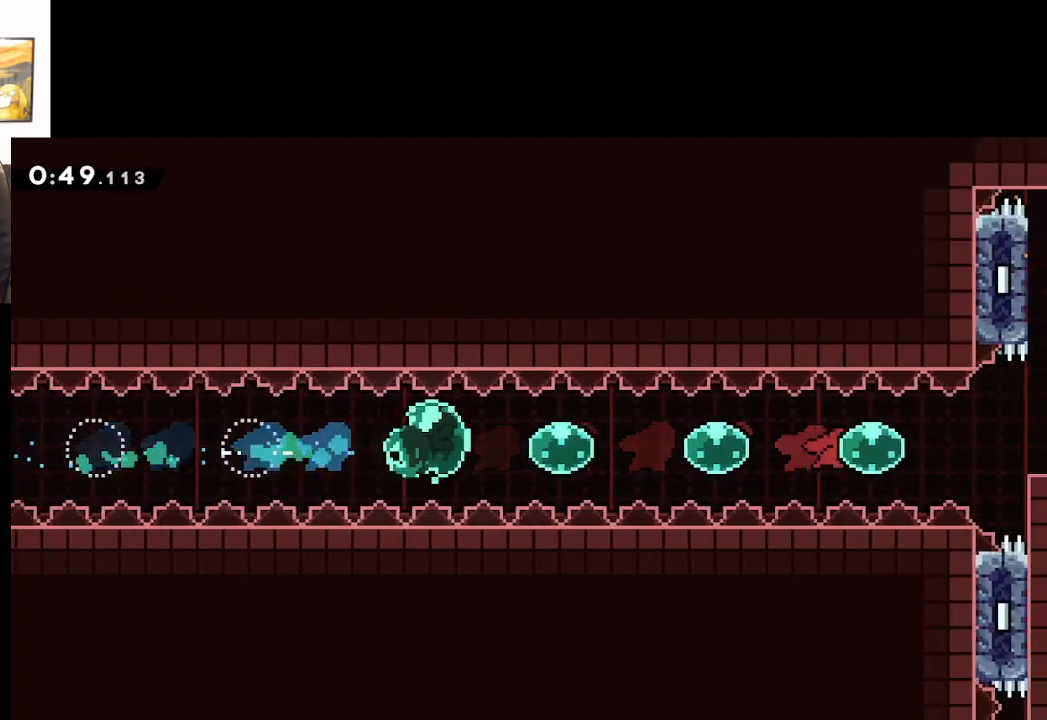
{"buttons": [], "left_stick": "right", "right_stick": "center", "events": [[67, "X", "down"], [133, "X", "up"], [217, "X", "down"], [283, "X", "up"], [367, "X", "down"], [450, "X", "up"]]}
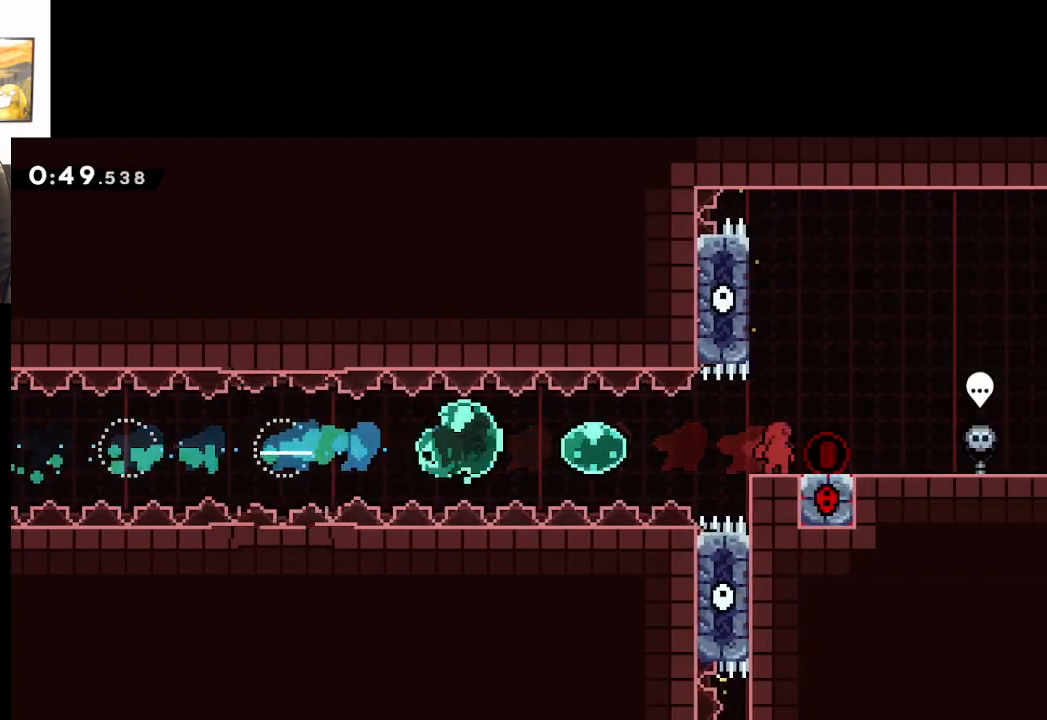
{"buttons": ["X"], "left_stick": "right", "right_stick": "center", "events": [[17, "X", "down"], [100, "X", "up"], [183, "X", "down"], [250, "X", "up"], [333, "X", "down"], [417, "X", "up"], [500, "X", "down"]]}
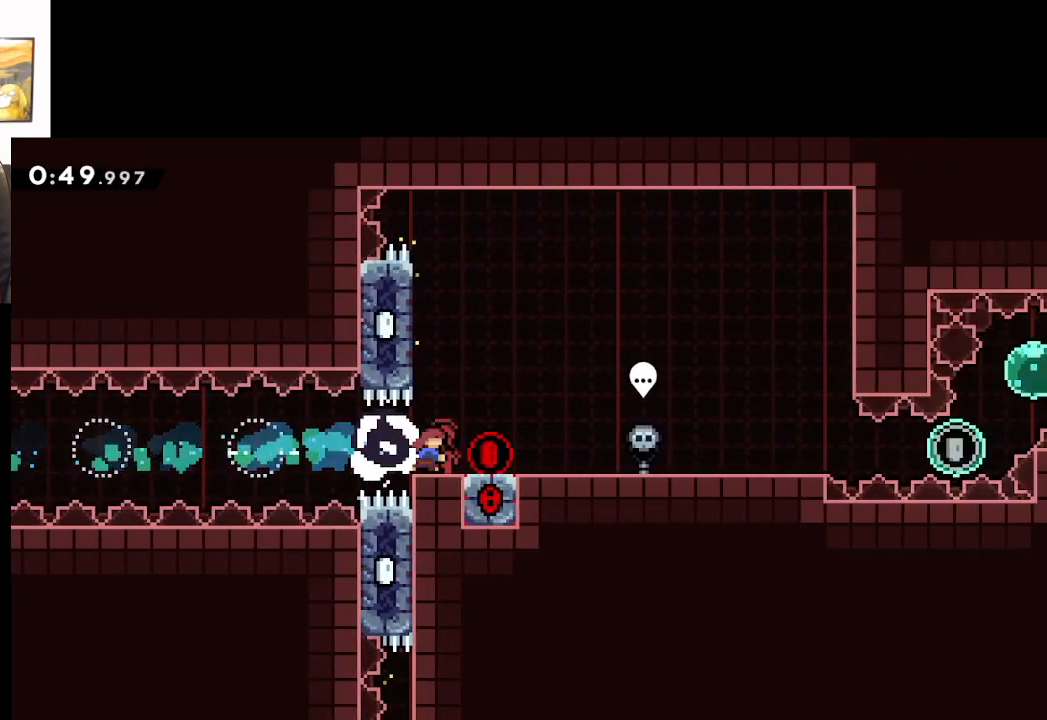
{"buttons": [], "left_stick": "right", "right_stick": "center", "events": [[83, "X", "up"]]}
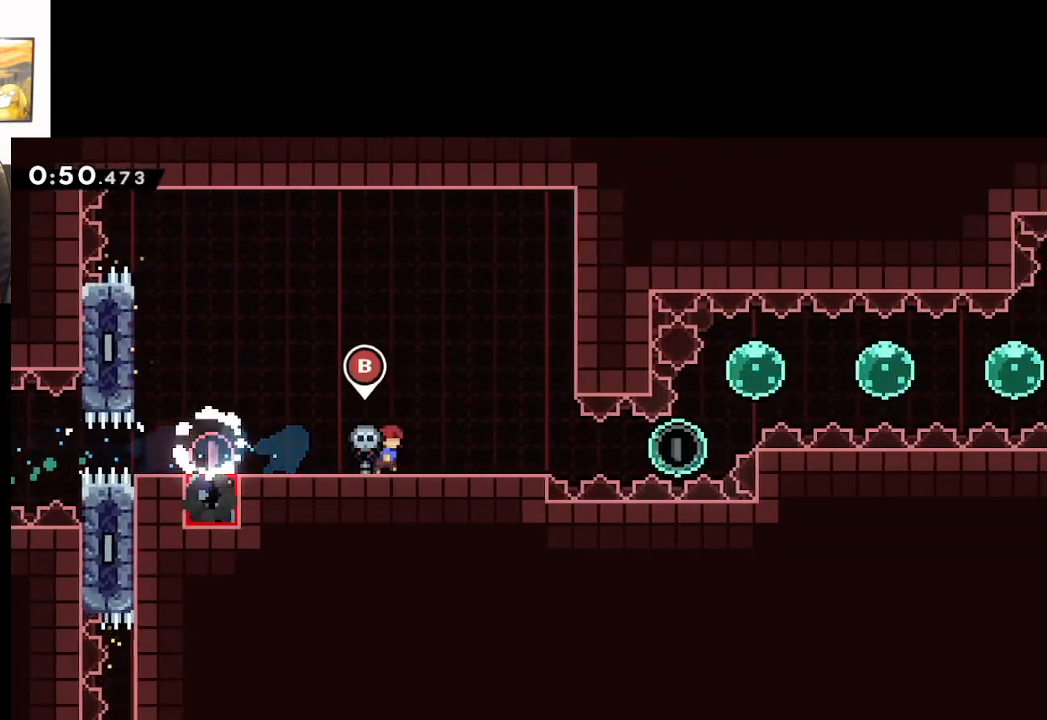
{"buttons": ["X"], "left_stick": "right", "right_stick": "center", "events": [[483, "X", "down"]]}
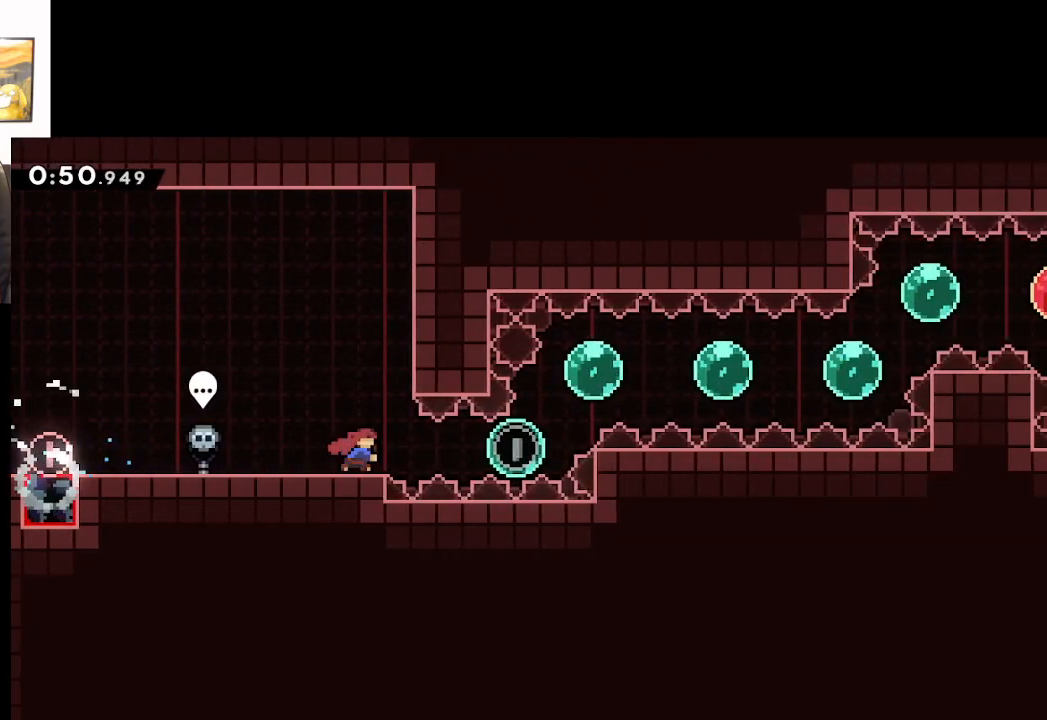
{"buttons": ["X"], "left_stick": "right", "right_stick": "center", "events": [[100, "X", "up"], [150, "left_stick", "up-right"], [217, "X", "down"], [317, "X", "up"], [417, "left_stick", "right"], [433, "X", "down"]]}
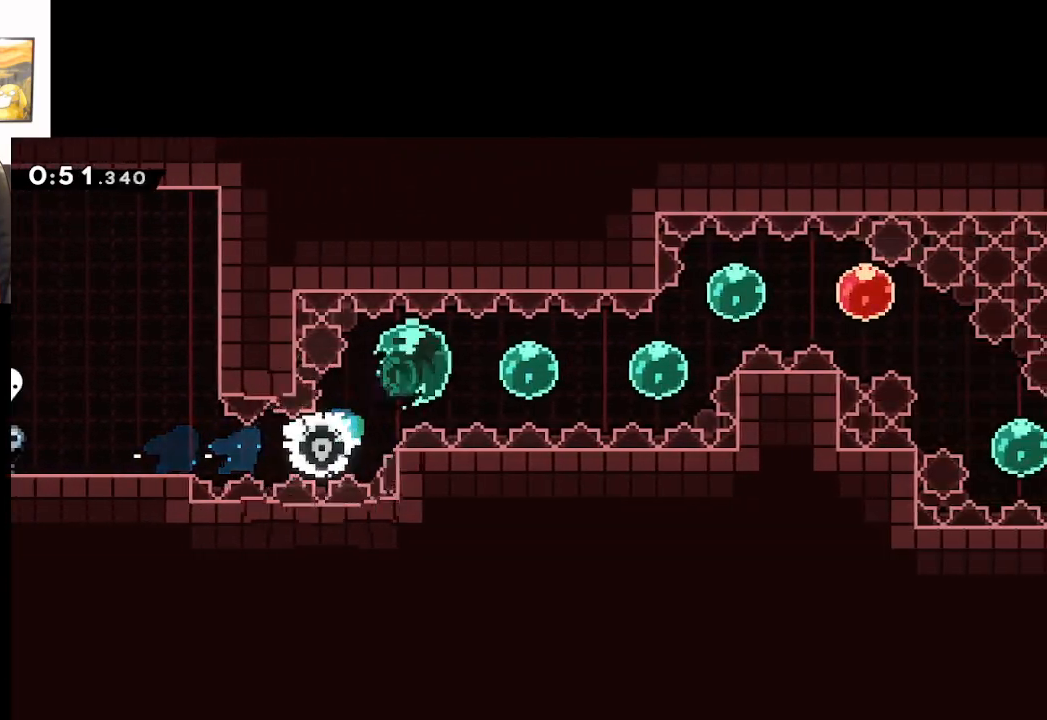
{"buttons": ["X"], "left_stick": "up-right", "right_stick": "center", "events": [[17, "X", "up"], [117, "X", "down"], [200, "X", "up"], [300, "X", "down"], [383, "X", "up"], [383, "left_stick", "up-right"], [500, "X", "down"]]}
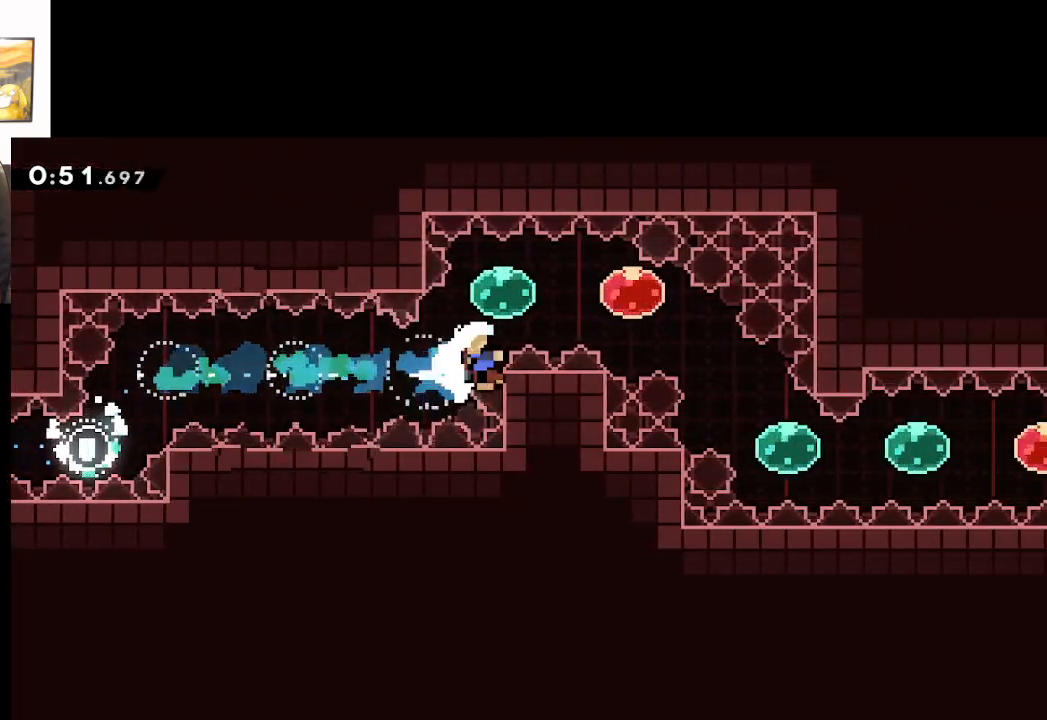
{"buttons": [], "left_stick": "up-right", "right_stick": "center", "events": [[67, "X", "up"], [117, "left_stick", "right"], [367, "left_stick", "up-right"]]}
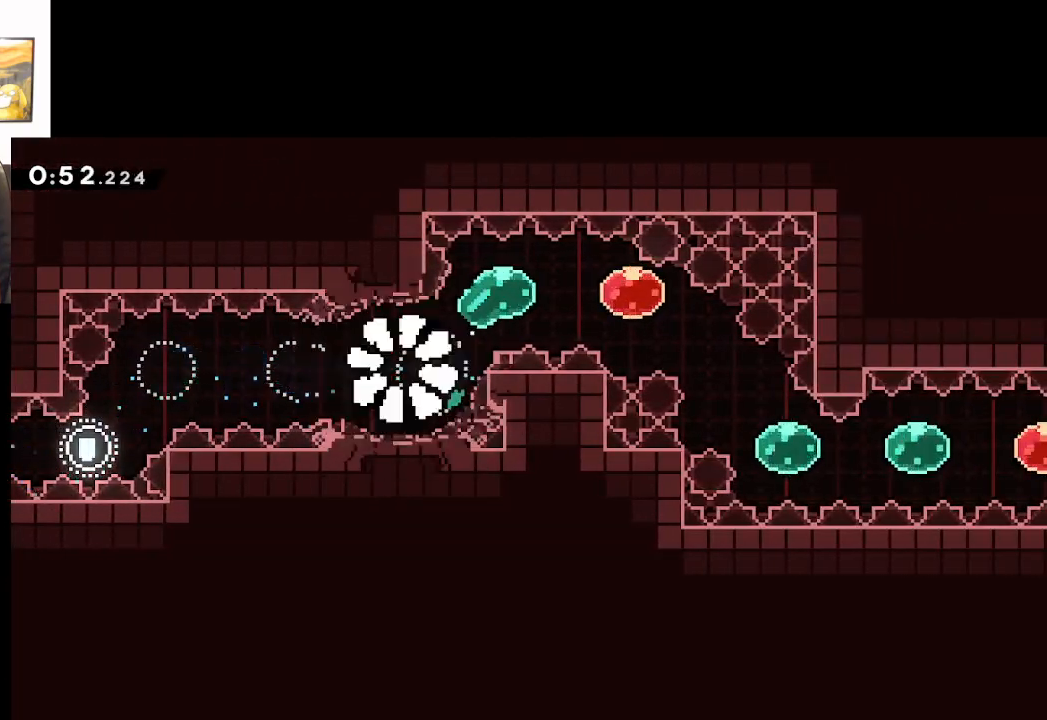
{"buttons": [], "left_stick": "center", "right_stick": "center", "events": [[33, "left_stick", "center"], [150, "A", "down"], [267, "A", "up"], [350, "A", "down"], [450, "A", "up"]]}
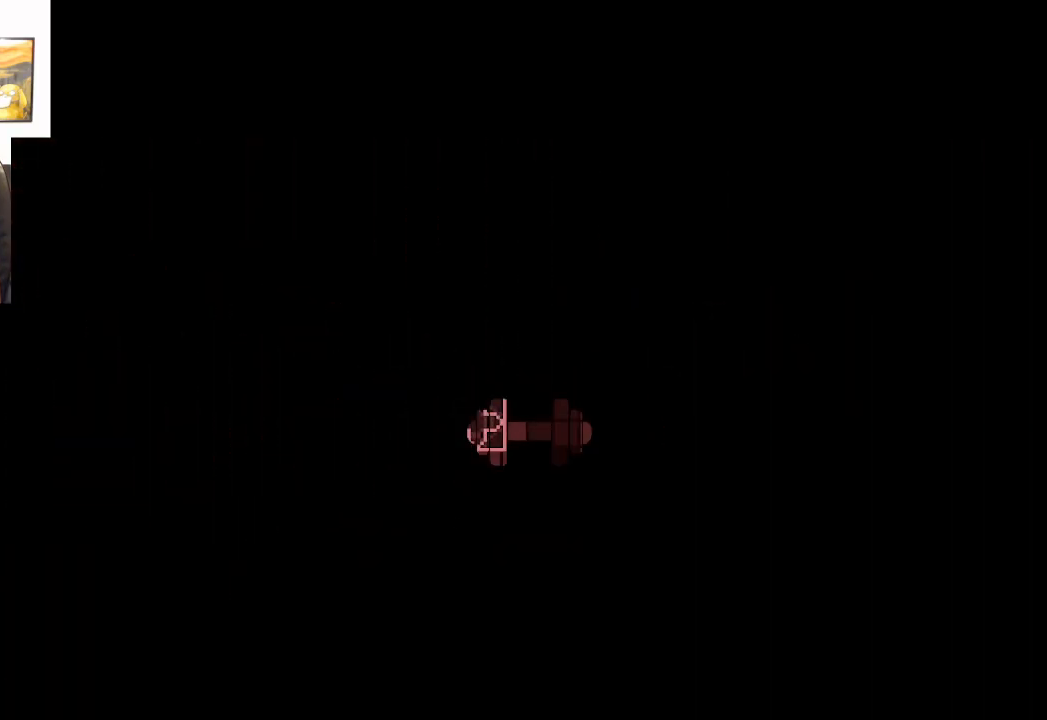
{"buttons": [], "left_stick": "center", "right_stick": "center", "events": []}
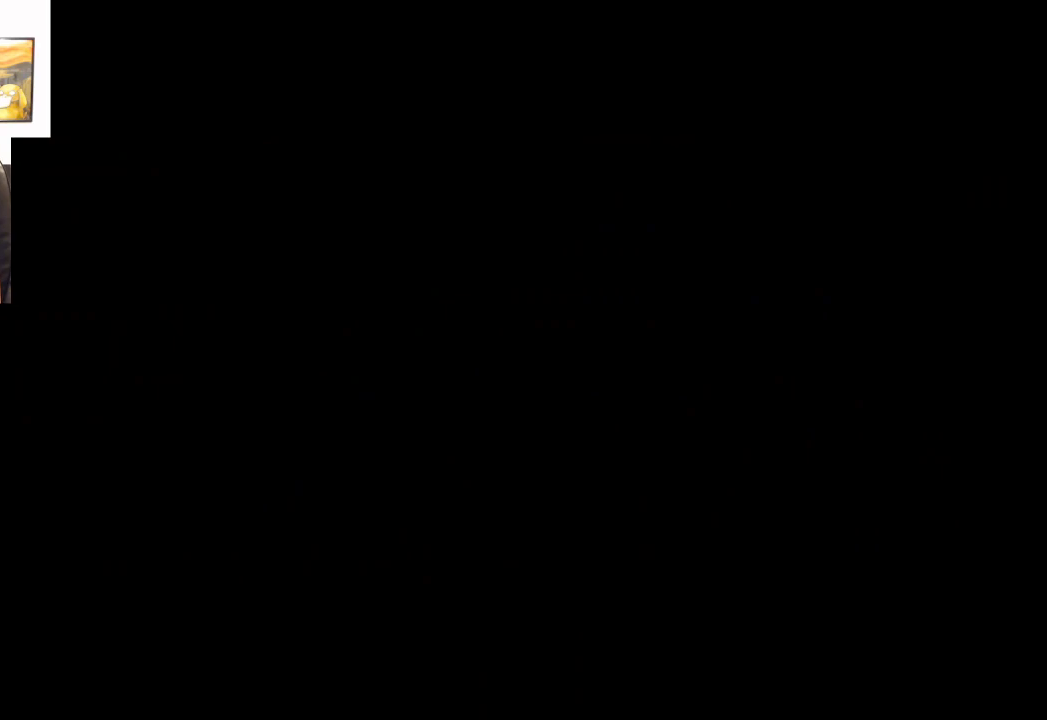
{"buttons": [], "left_stick": "right", "right_stick": "center", "events": [[433, "left_stick", "right"]]}
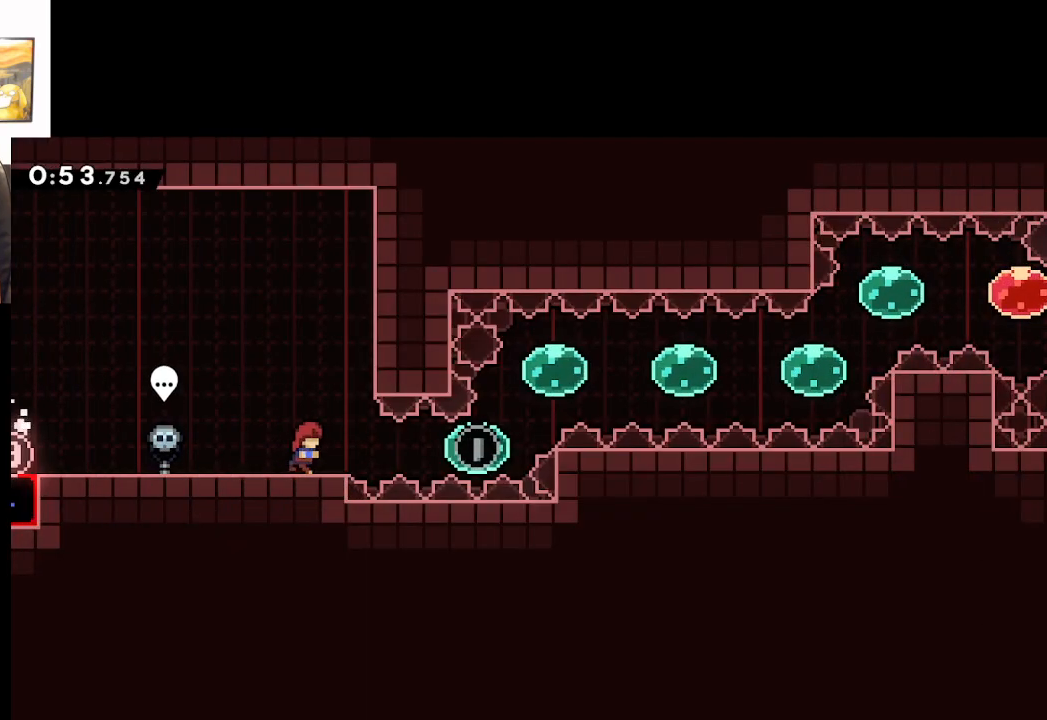
{"buttons": [], "left_stick": "right", "right_stick": "center", "events": [[100, "X", "down"], [233, "X", "up"], [267, "left_stick", "up-right"], [350, "X", "down"], [467, "X", "up"], [500, "left_stick", "right"]]}
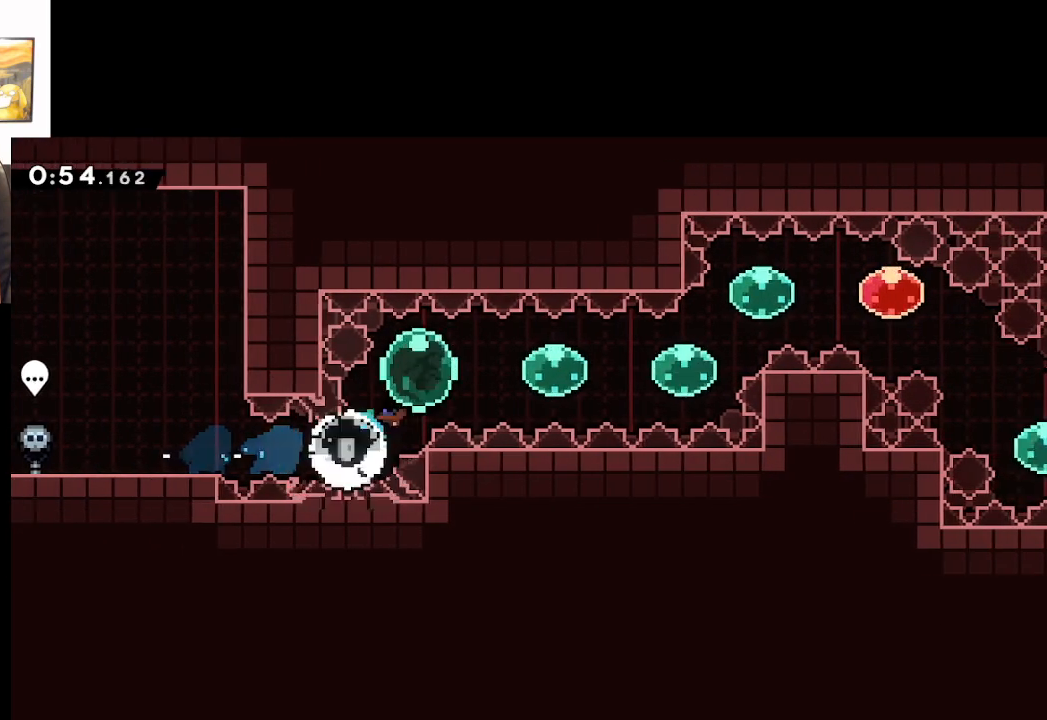
{"buttons": [], "left_stick": "up-right", "right_stick": "center", "events": [[83, "X", "down"], [183, "X", "up"], [283, "X", "down"], [367, "X", "up"], [483, "left_stick", "up-right"]]}
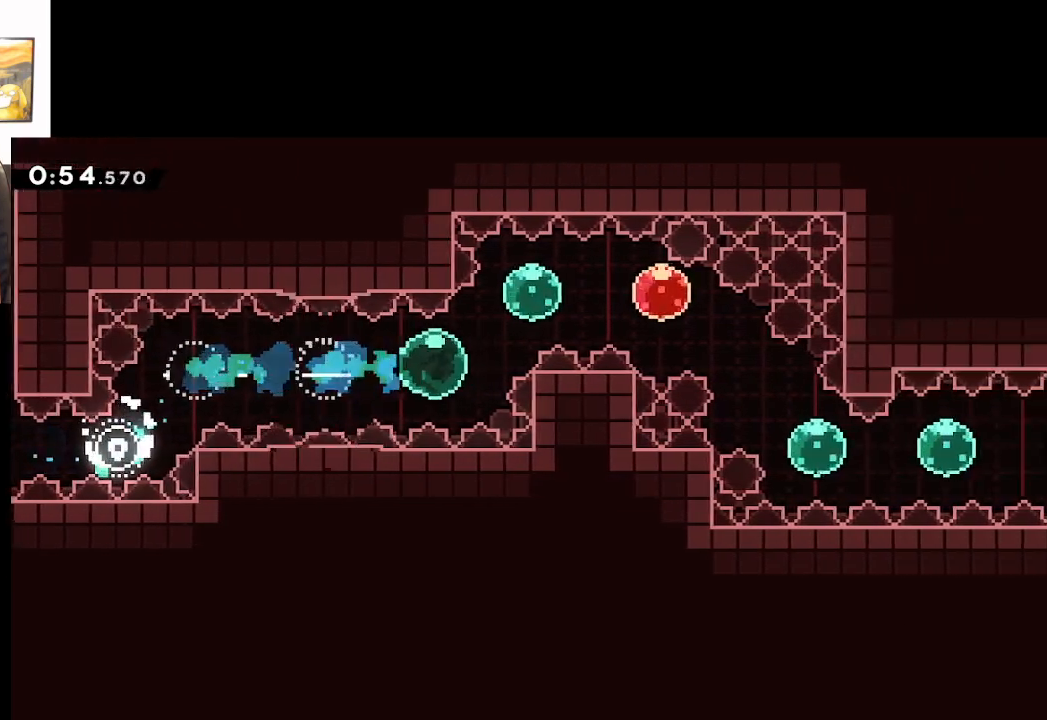
{"buttons": [], "left_stick": "down-right", "right_stick": "center", "events": [[83, "X", "down"], [200, "X", "up"], [350, "X", "down"], [367, "left_stick", "down-right"], [467, "X", "up"]]}
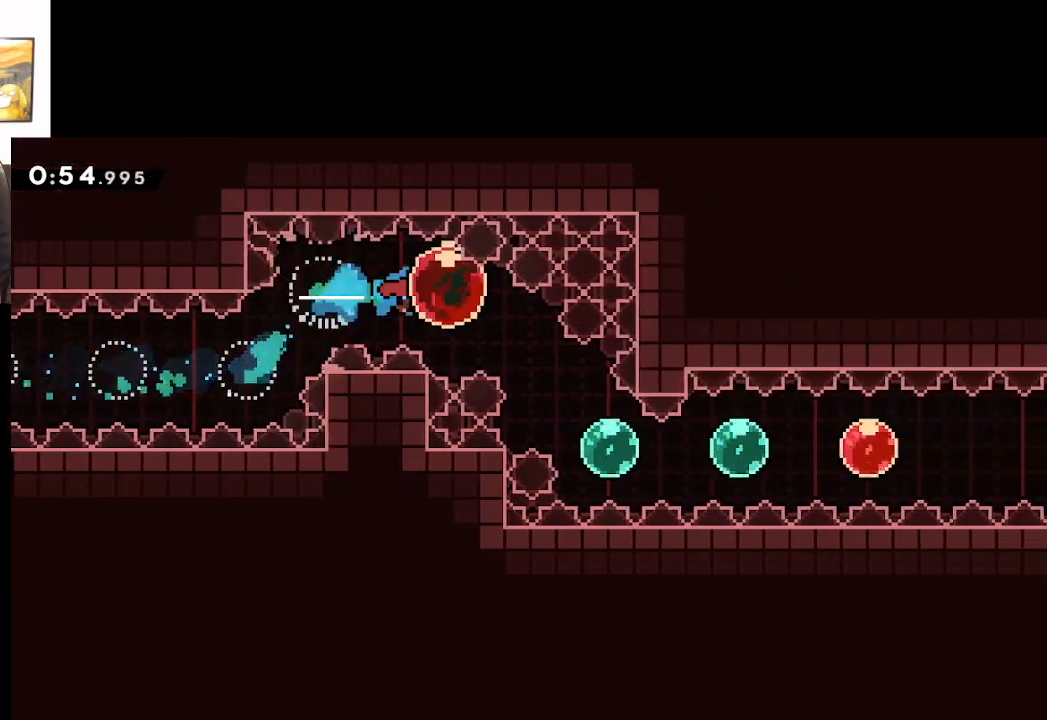
{"buttons": ["L3"], "left_stick": "down-right", "right_stick": "center", "events": [[167, "L3", "down"]]}
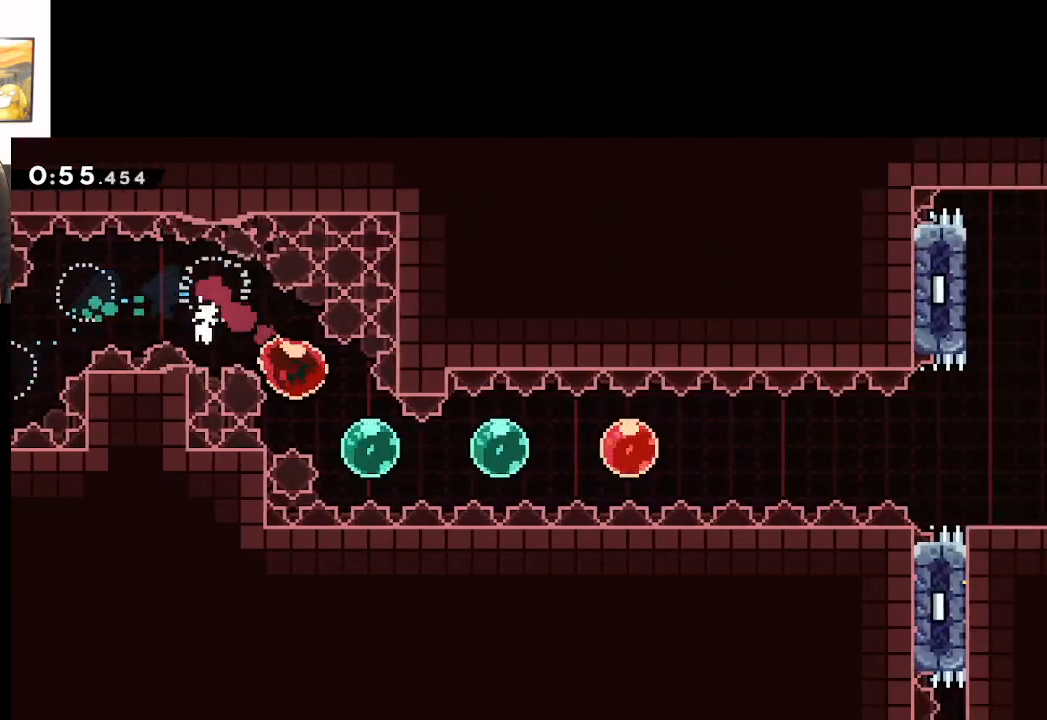
{"buttons": [], "left_stick": "right", "right_stick": "center", "events": [[67, "L3", "up"], [117, "left_stick", "right"], [183, "X", "down"], [300, "X", "up"], [417, "X", "down"], [483, "X", "up"]]}
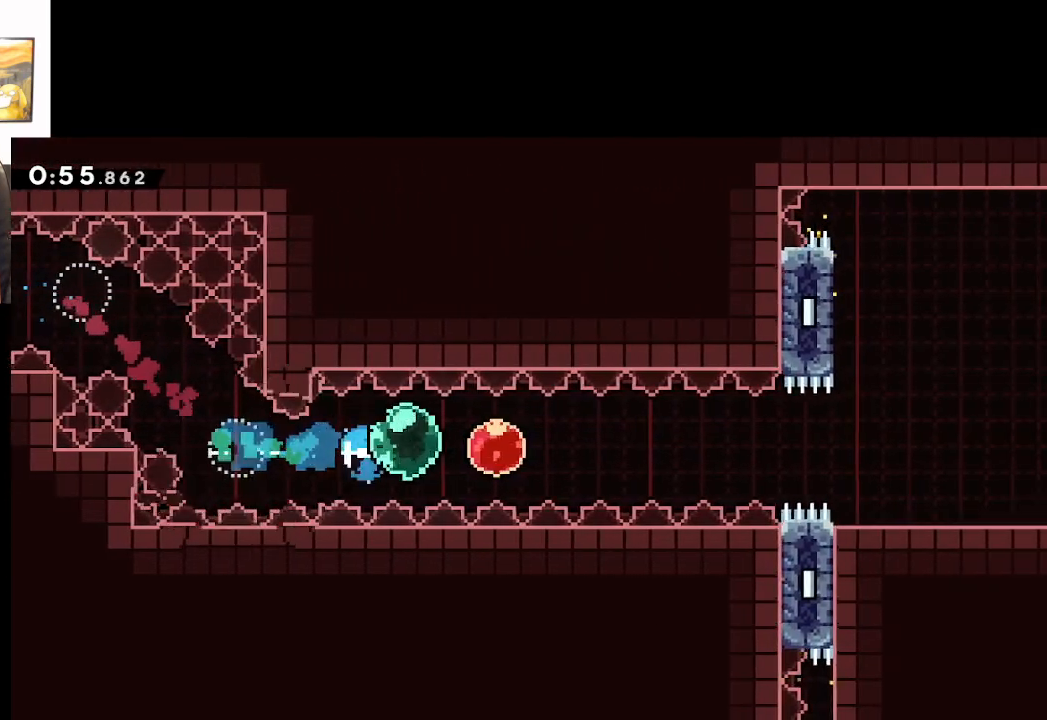
{"buttons": [], "left_stick": "right", "right_stick": "center", "events": [[100, "X", "down"], [150, "X", "up"]]}
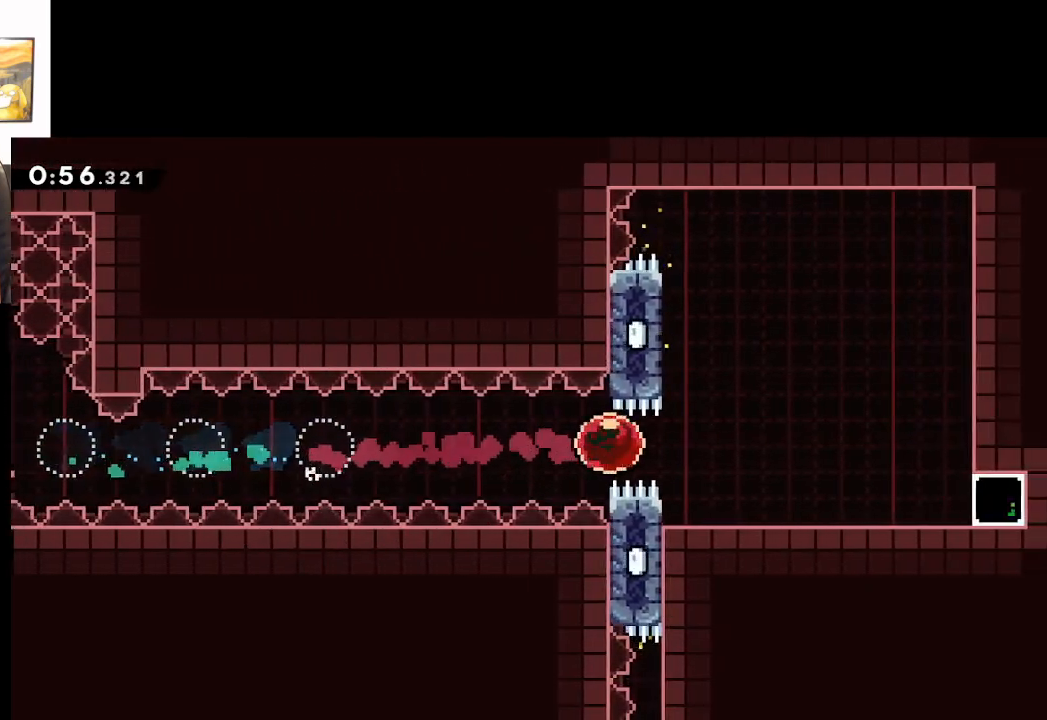
{"buttons": [], "left_stick": "down-right", "right_stick": "center", "events": [[350, "X", "down"], [450, "X", "up"], [483, "left_stick", "down-right"]]}
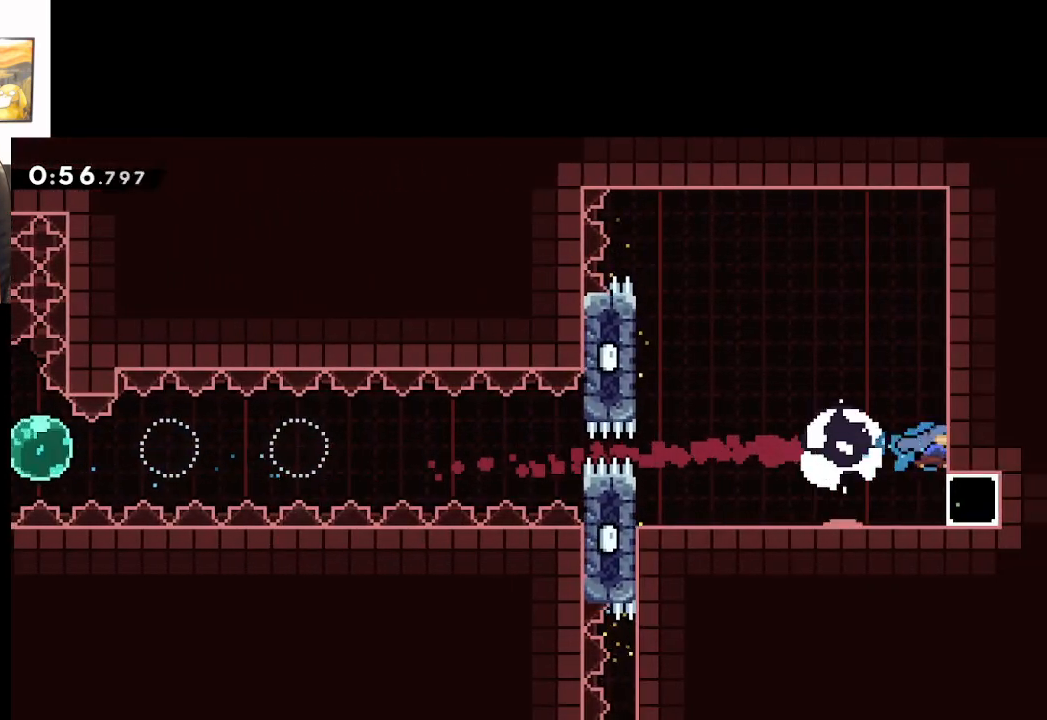
{"buttons": [], "left_stick": "down-right", "right_stick": "center", "events": []}
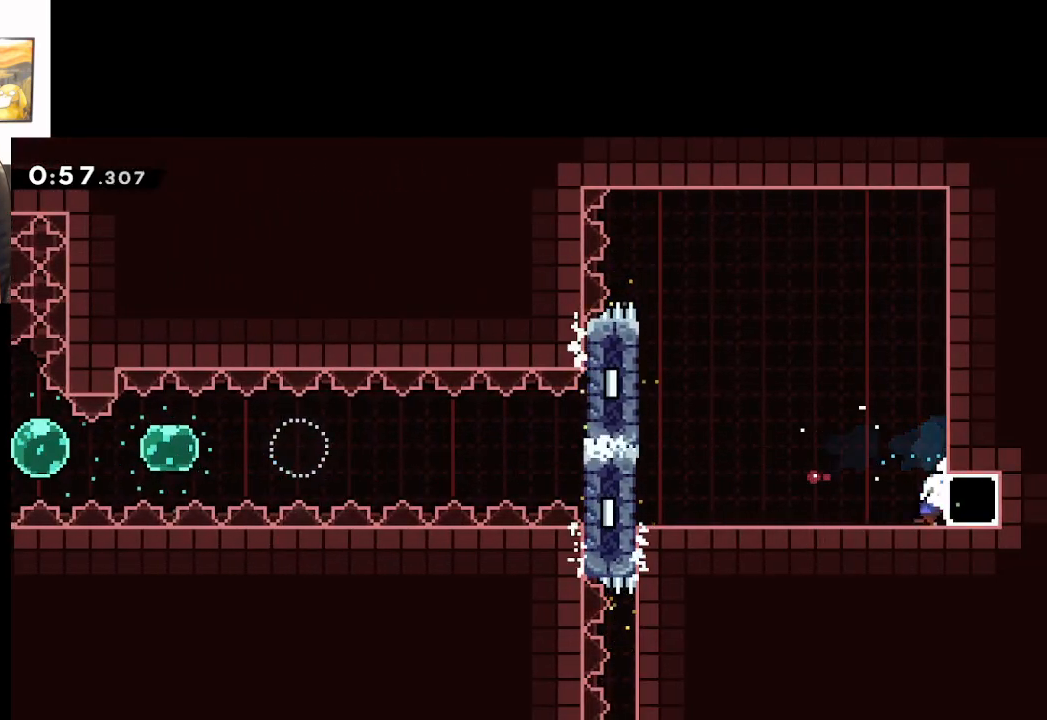
{"buttons": [], "left_stick": "center", "right_stick": "center", "events": [[133, "X", "down"], [267, "X", "up"], [483, "left_stick", "center"]]}
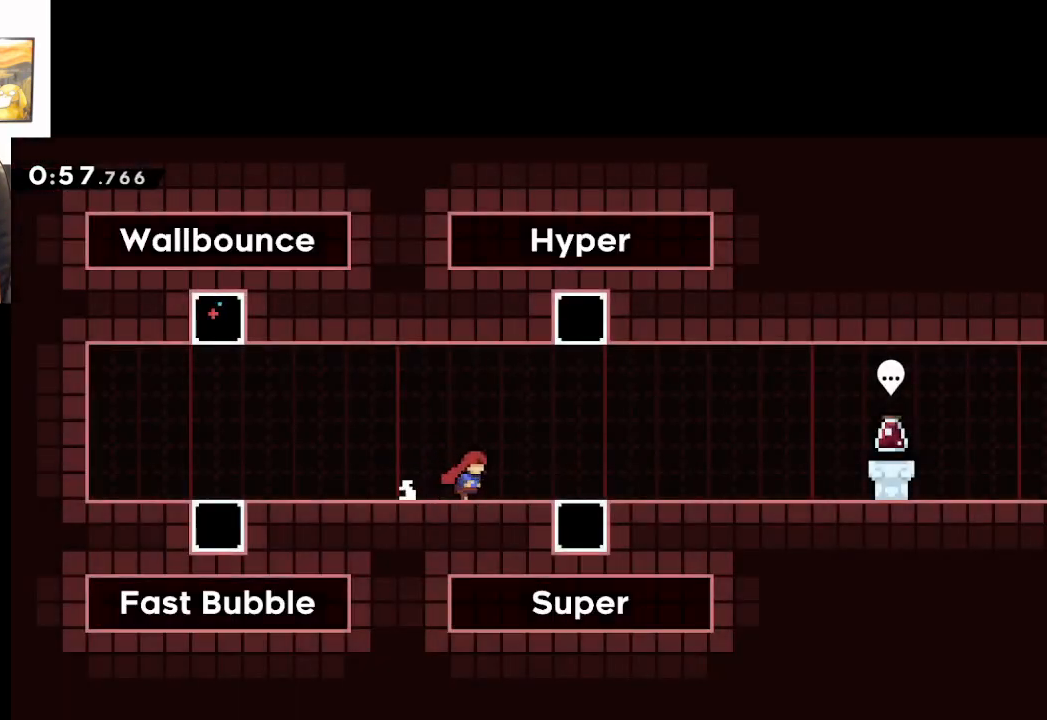
{"buttons": [], "left_stick": "center", "right_stick": "center", "events": []}
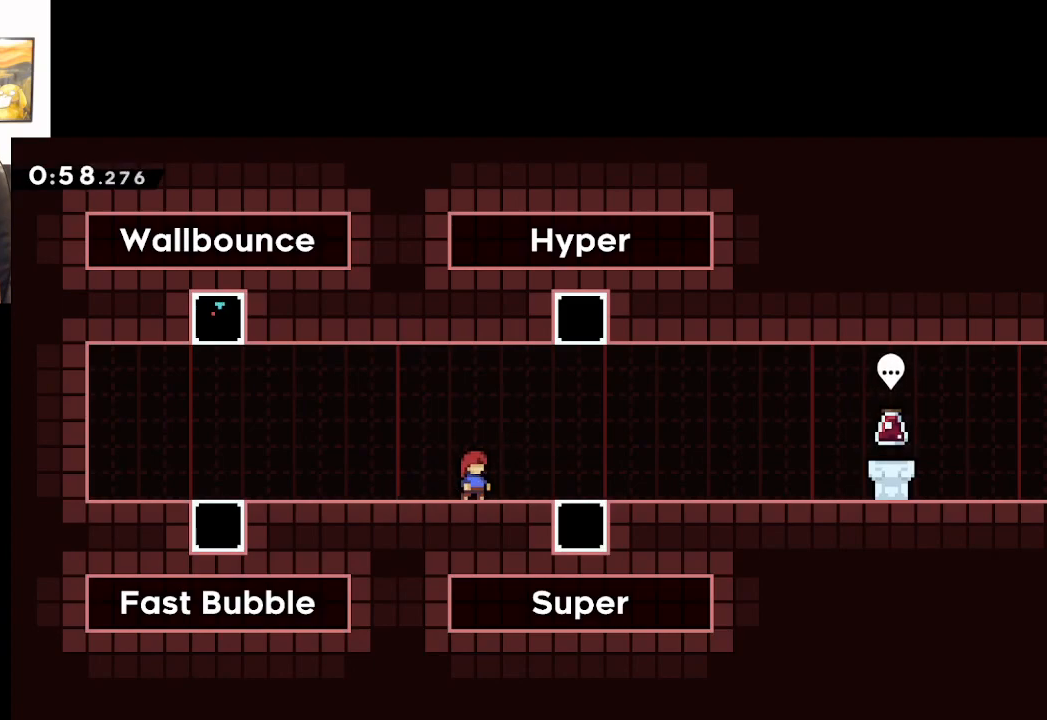
{"buttons": ["A"], "left_stick": "right", "right_stick": "center", "events": [[317, "left_stick", "right"], [400, "A", "down"]]}